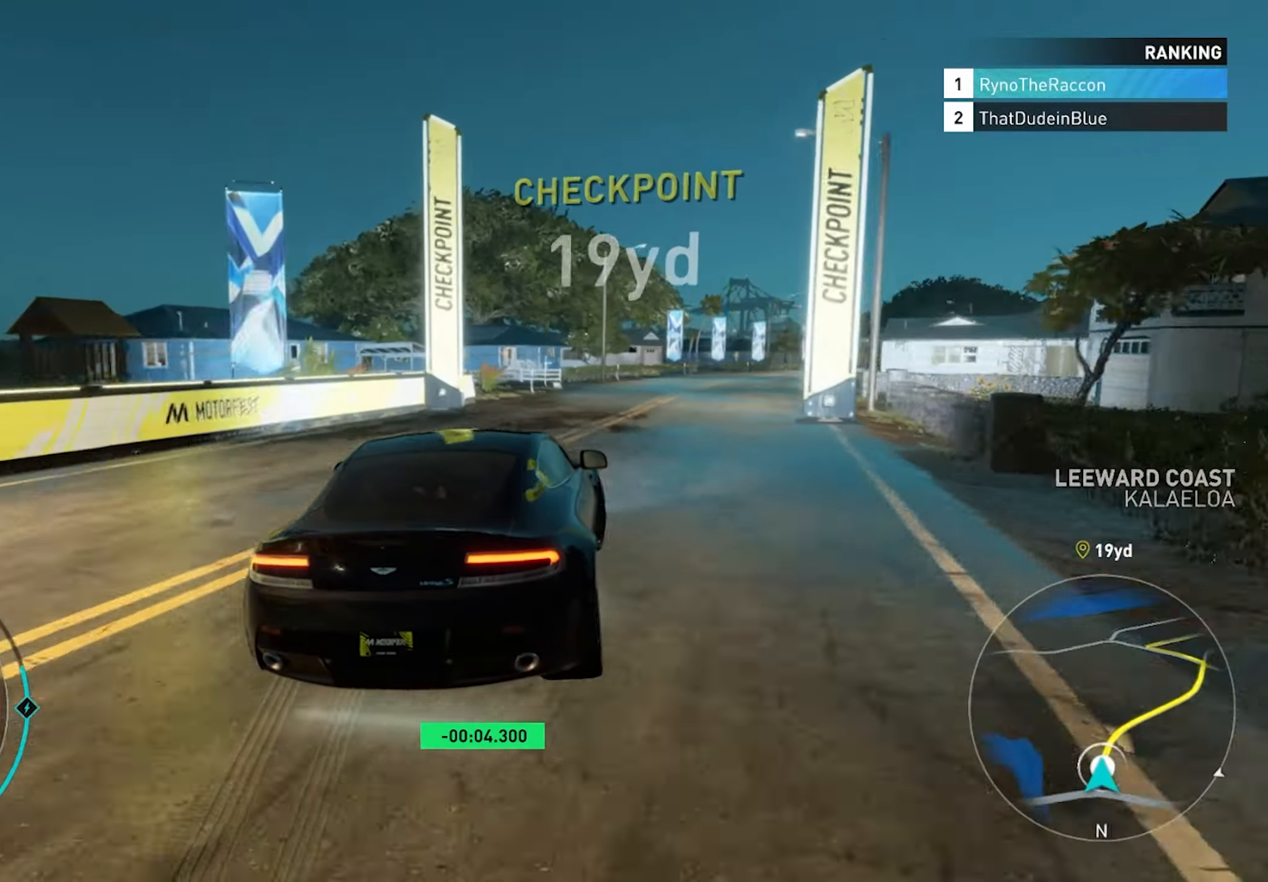
Gameplay with a controller (PlayStation layout); each line is a JSON object with the inputs held at the frame after it. "events" lists button and stick changes between this image and that frame as [ms after this image, input, new state], when the widget could be followed in between.
{"buttons": ["CROSS", "R2"], "left_stick": "center", "right_stick": "center", "events": [[167, "left_stick", "center"], [333, "CROSS", "down"]]}
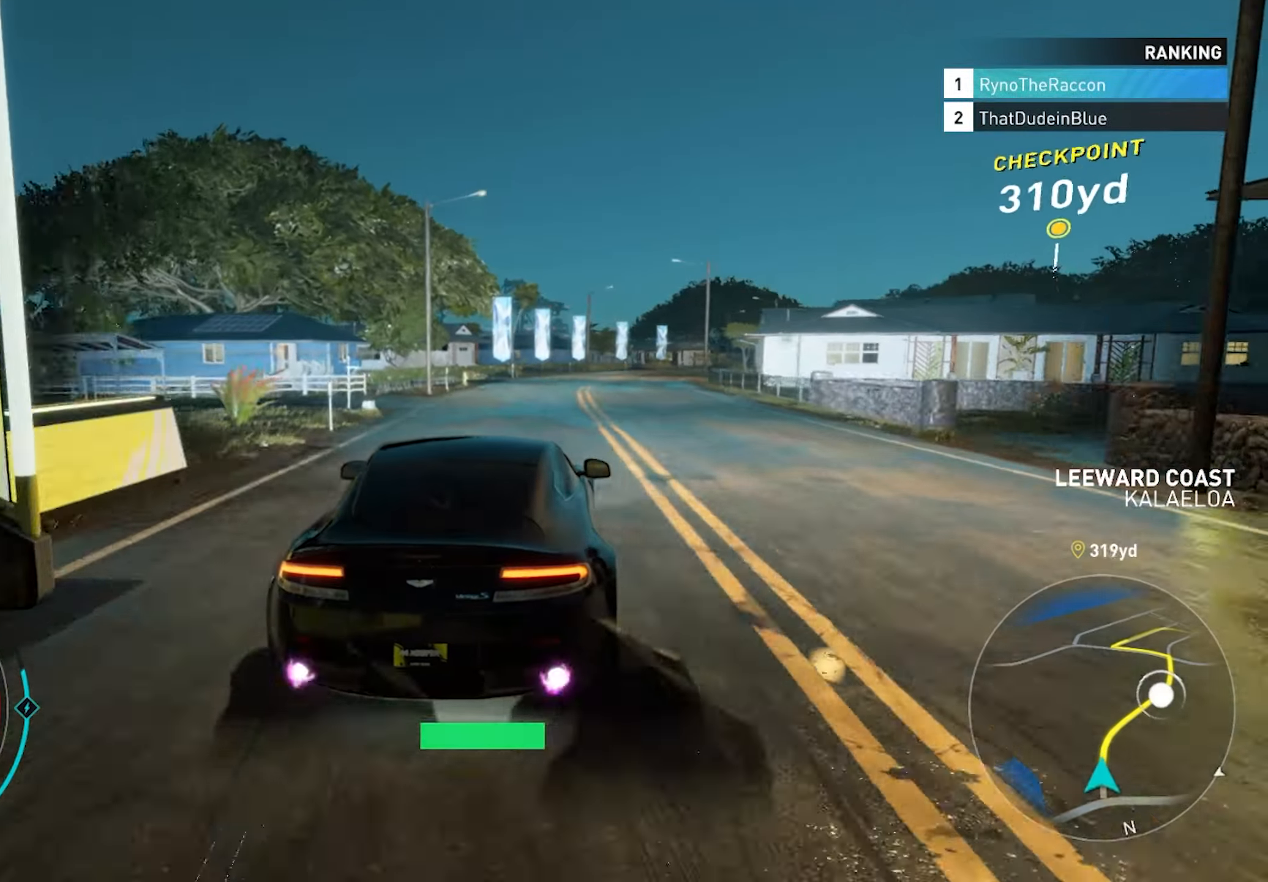
{"buttons": ["CROSS", "R2"], "left_stick": "right", "right_stick": "center", "events": [[283, "CROSS", "up"], [350, "left_stick", "right"], [383, "CROSS", "down"]]}
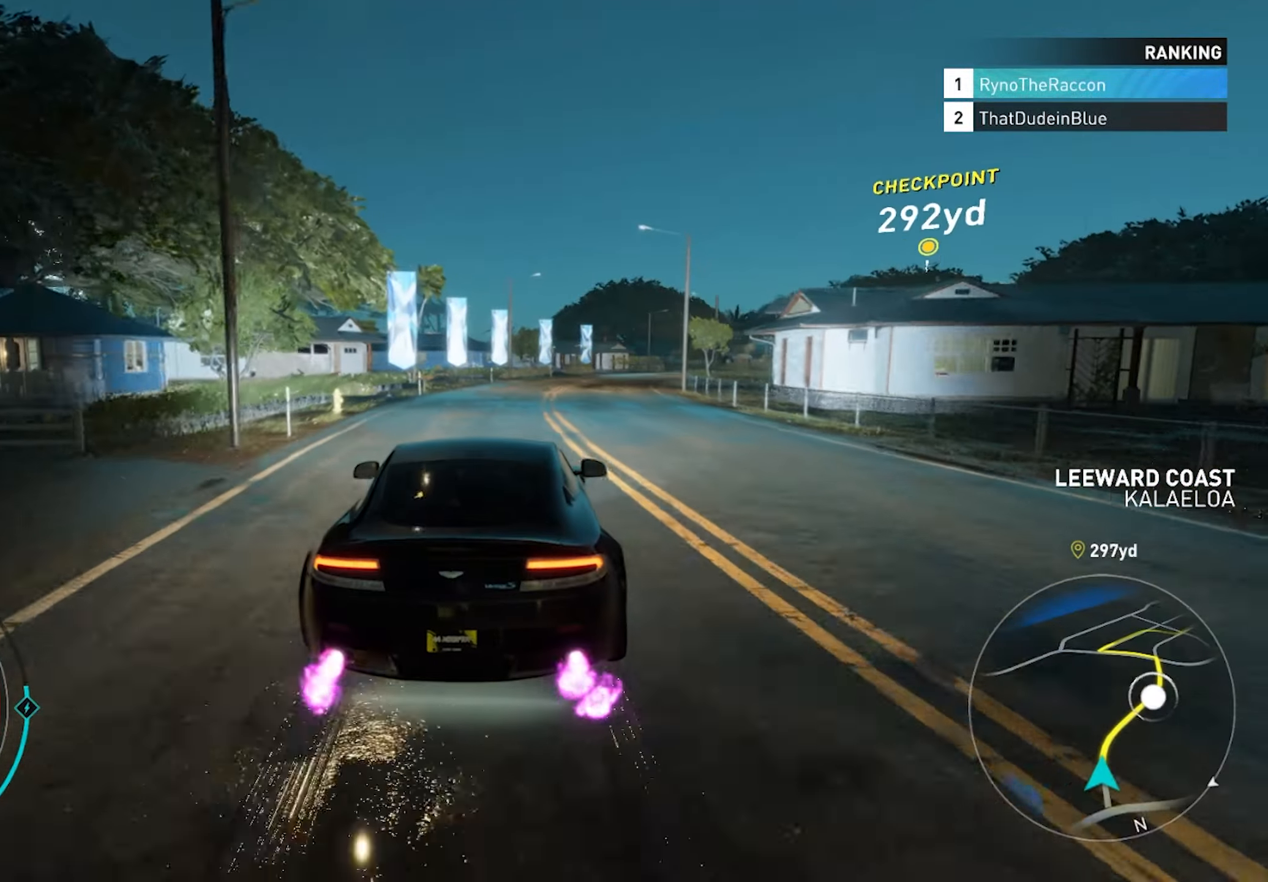
{"buttons": ["CROSS", "R2"], "left_stick": "right", "right_stick": "center", "events": [[200, "CROSS", "up"], [300, "CROSS", "down"]]}
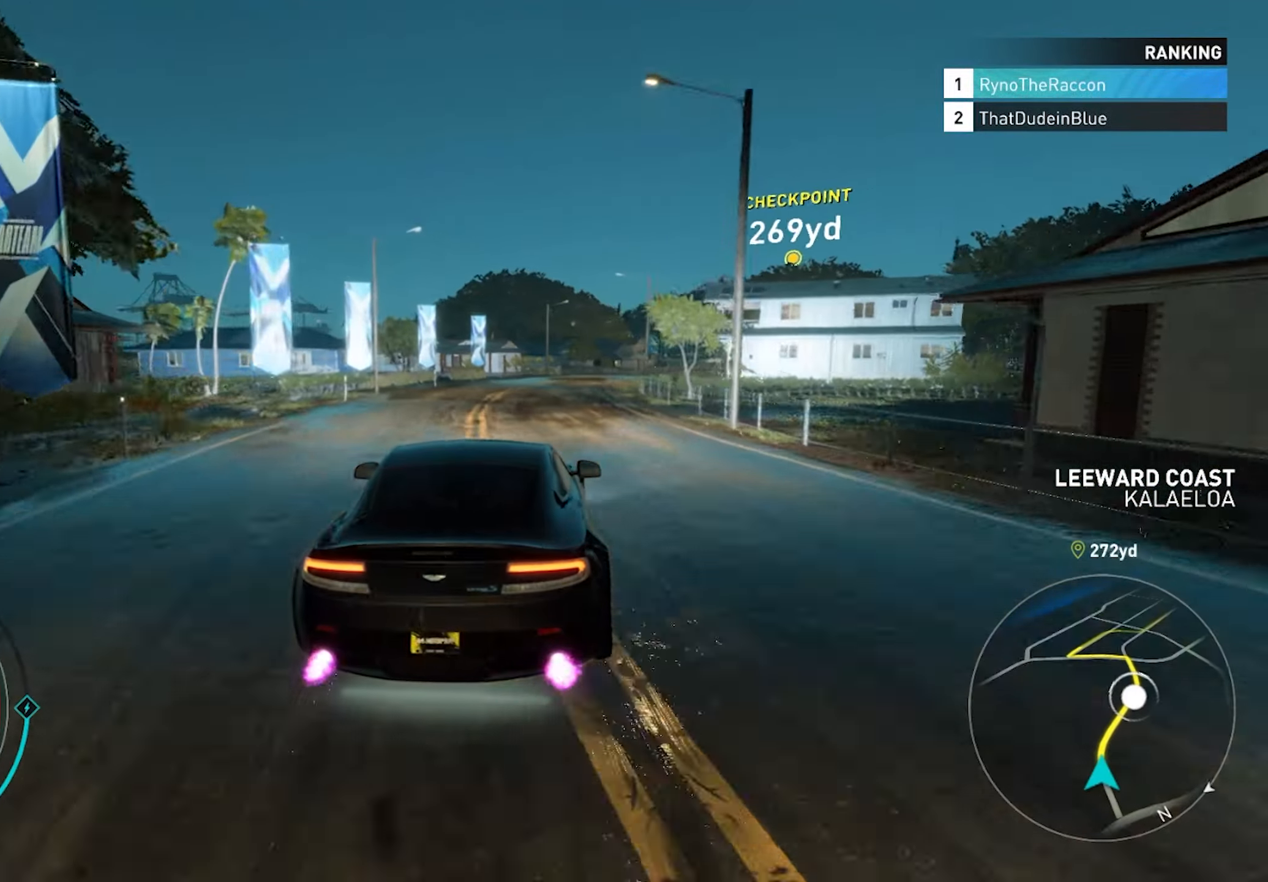
{"buttons": ["R2"], "left_stick": "center", "right_stick": "center", "events": [[83, "CROSS", "up"], [83, "left_stick", "center"]]}
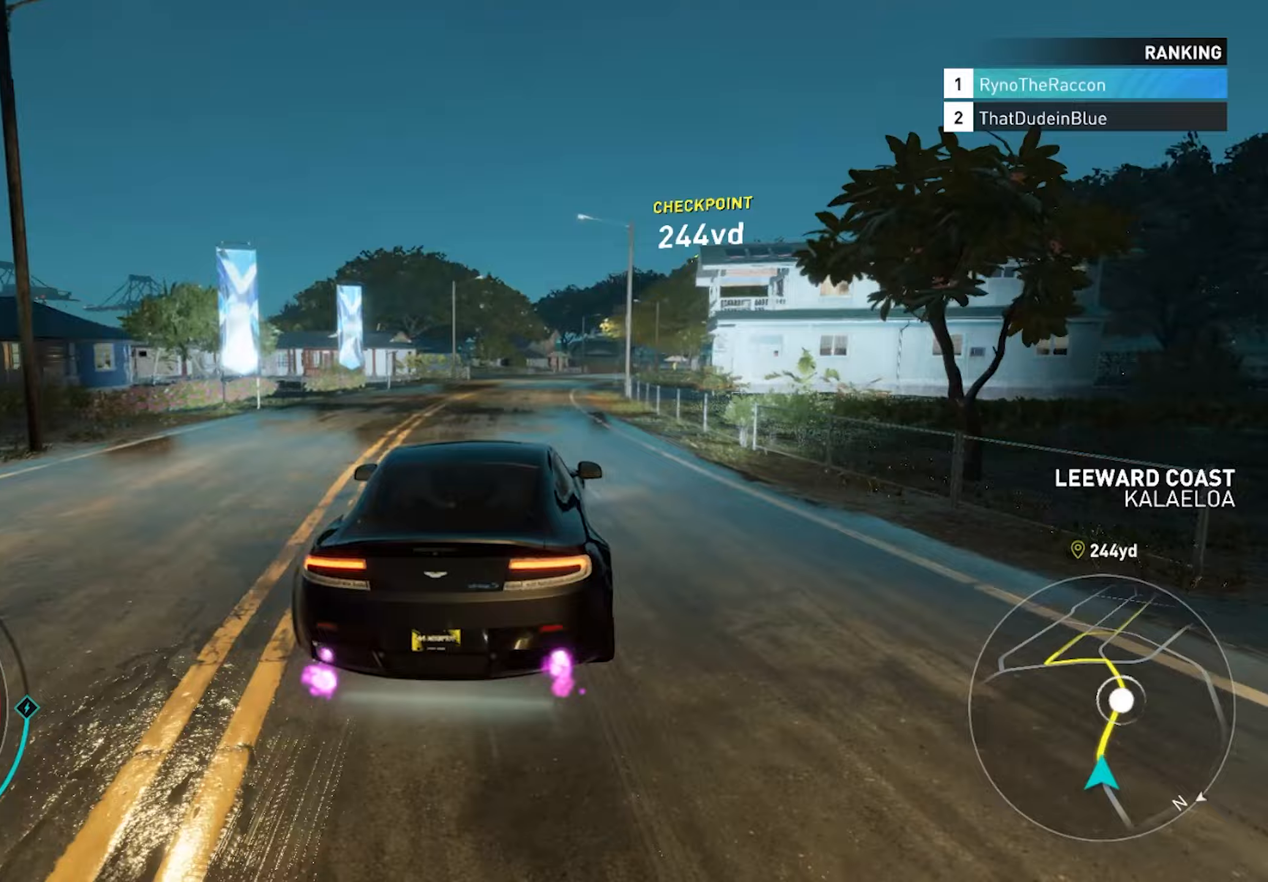
{"buttons": ["CROSS", "R2"], "left_stick": "center", "right_stick": "center", "events": [[183, "R1", "down"], [333, "R1", "up"], [400, "CROSS", "down"]]}
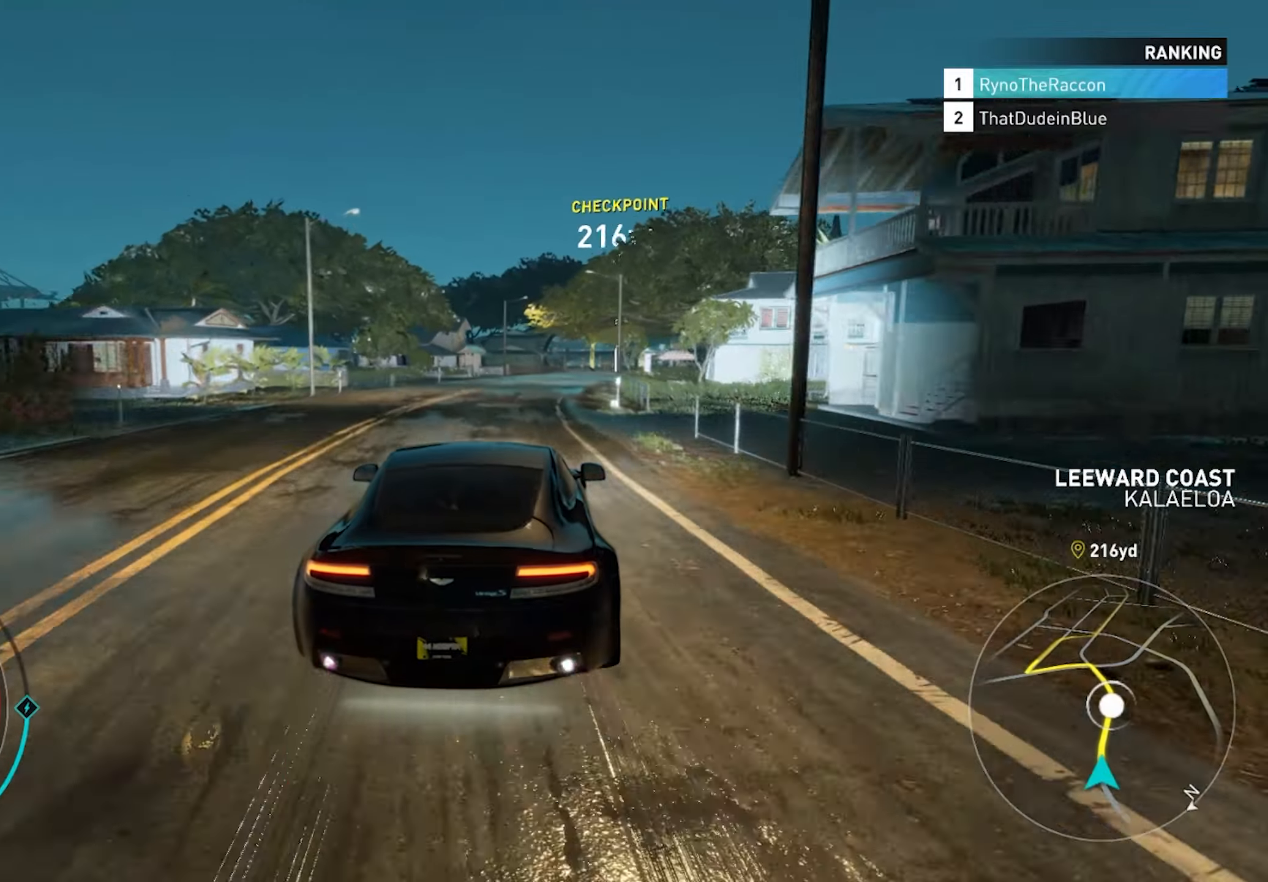
{"buttons": ["CROSS", "R2"], "left_stick": "center", "right_stick": "center", "events": []}
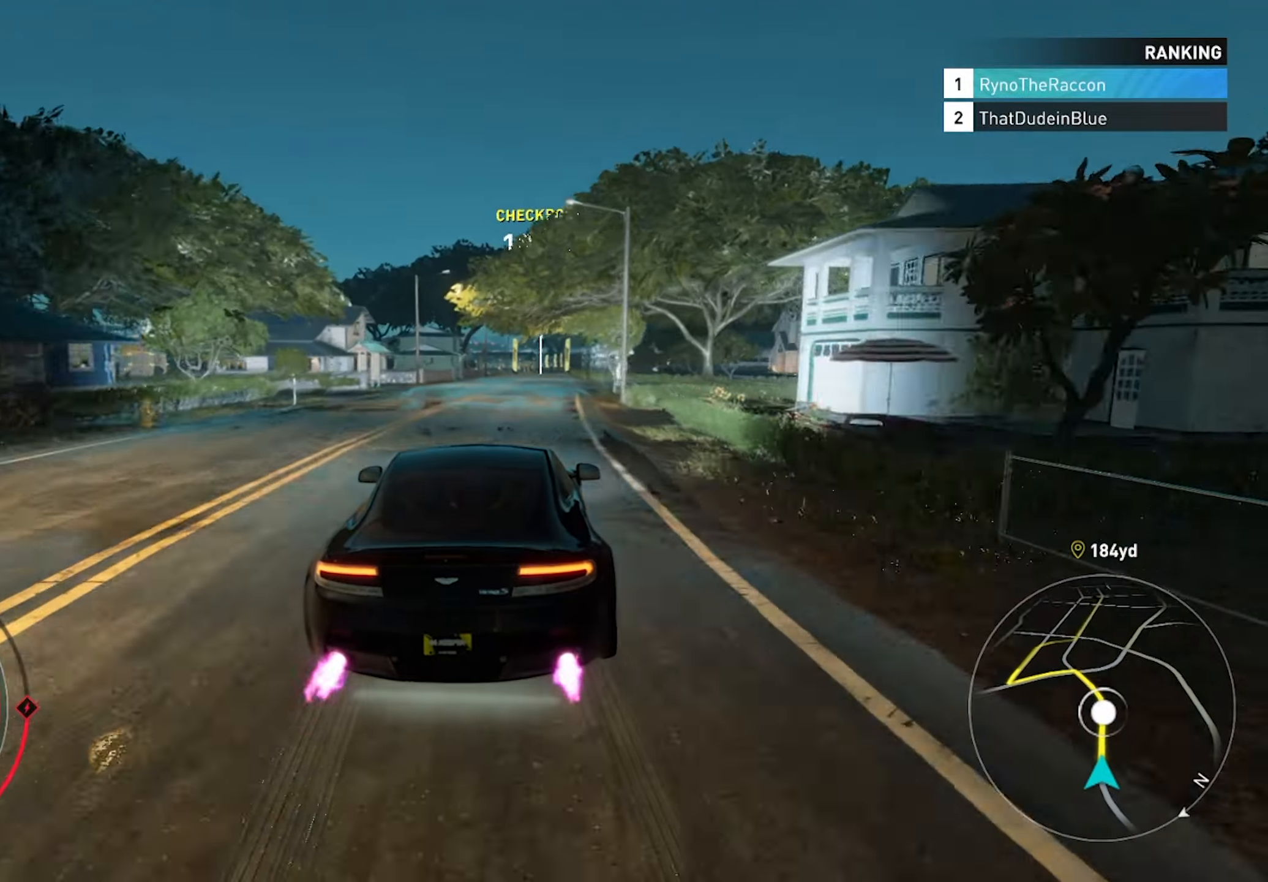
{"buttons": ["CROSS", "R2"], "left_stick": "center", "right_stick": "center", "events": []}
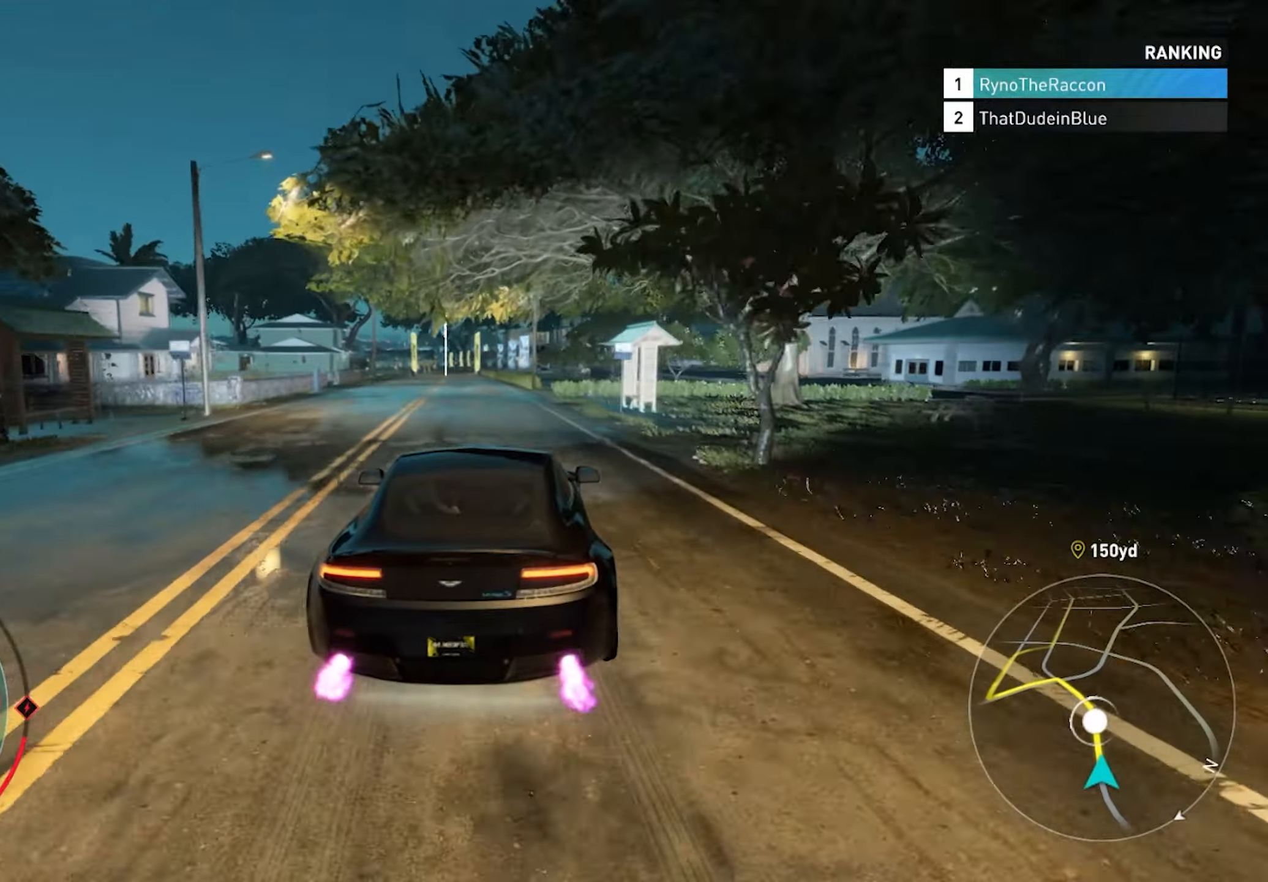
{"buttons": ["R2"], "left_stick": "center", "right_stick": "center", "events": [[83, "CROSS", "up"]]}
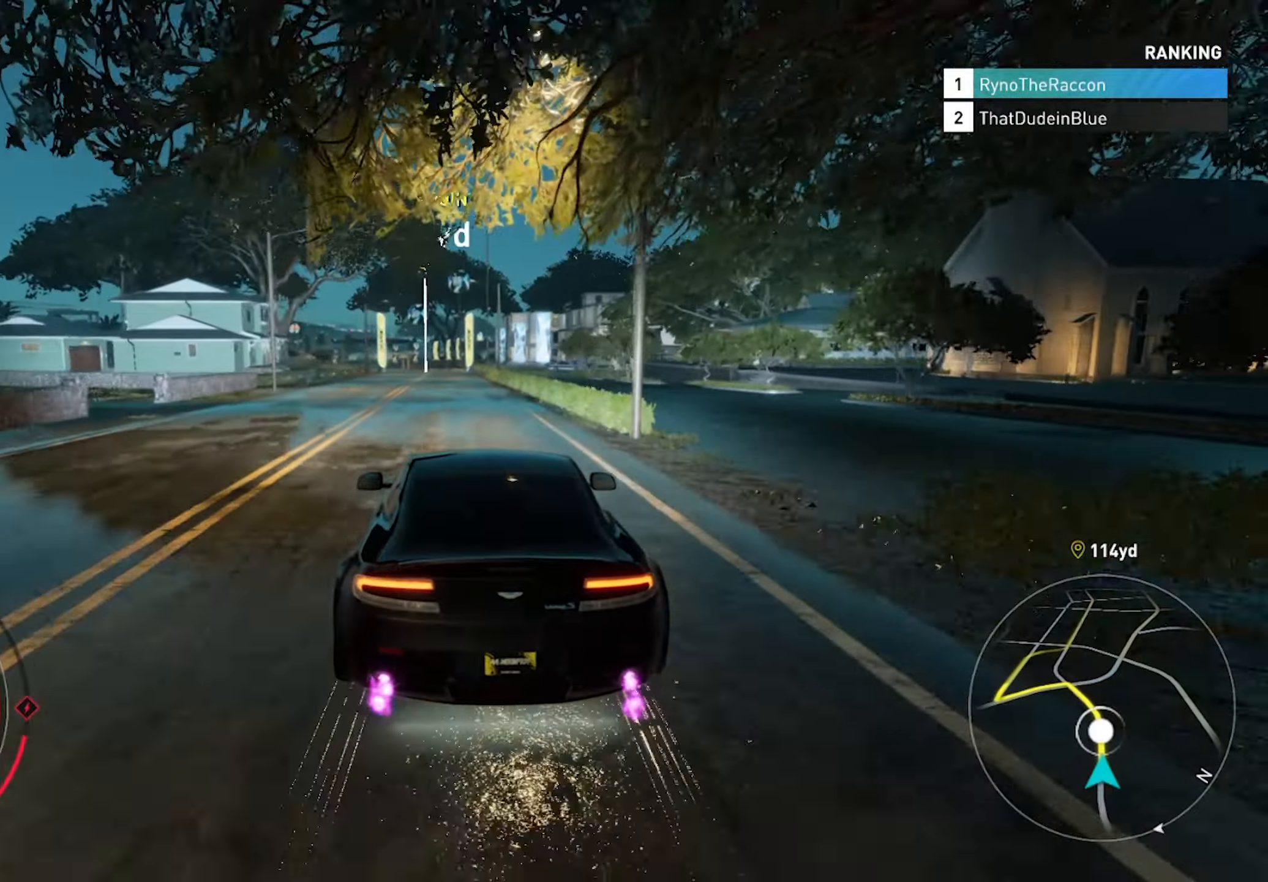
{"buttons": ["R2"], "left_stick": "center", "right_stick": "center", "events": []}
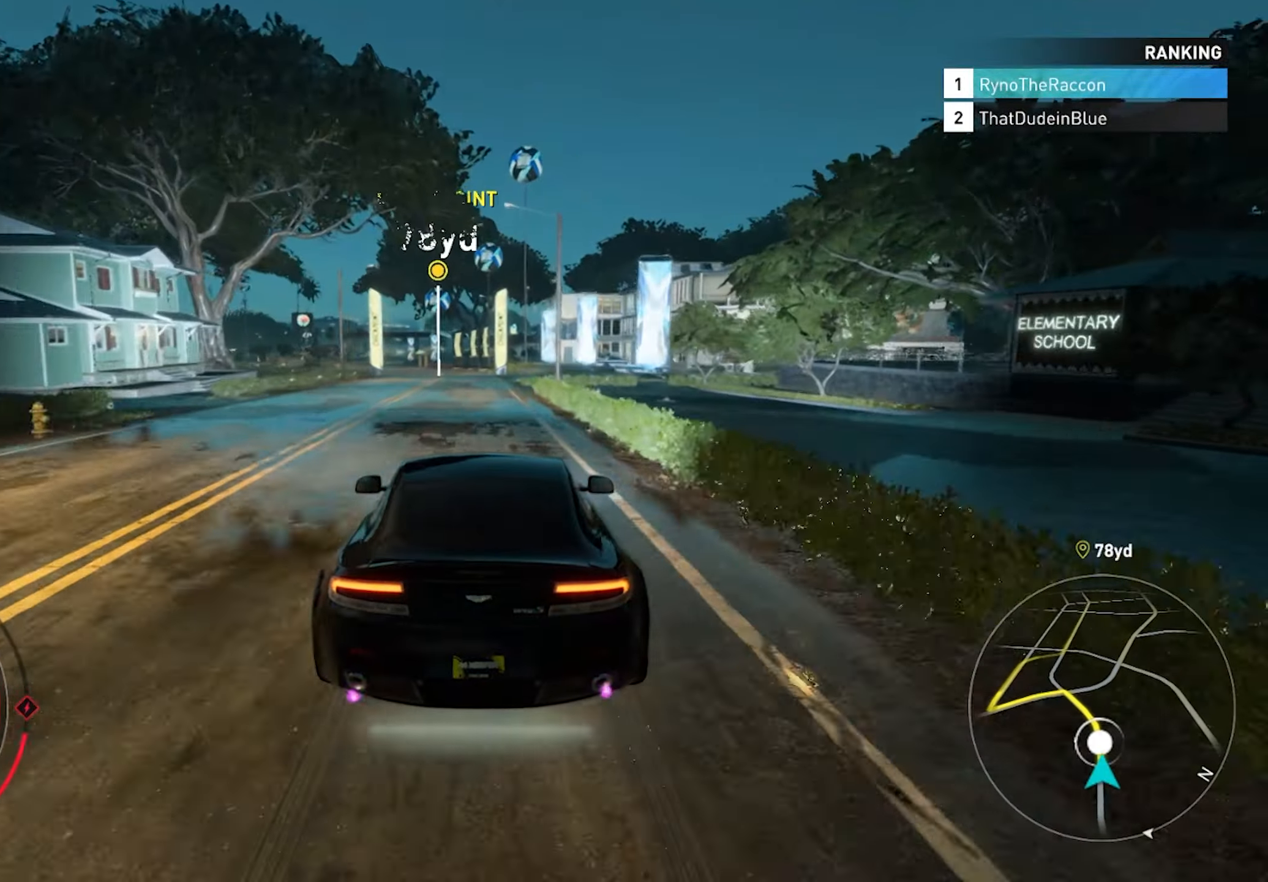
{"buttons": ["R2"], "left_stick": "center", "right_stick": "center", "events": []}
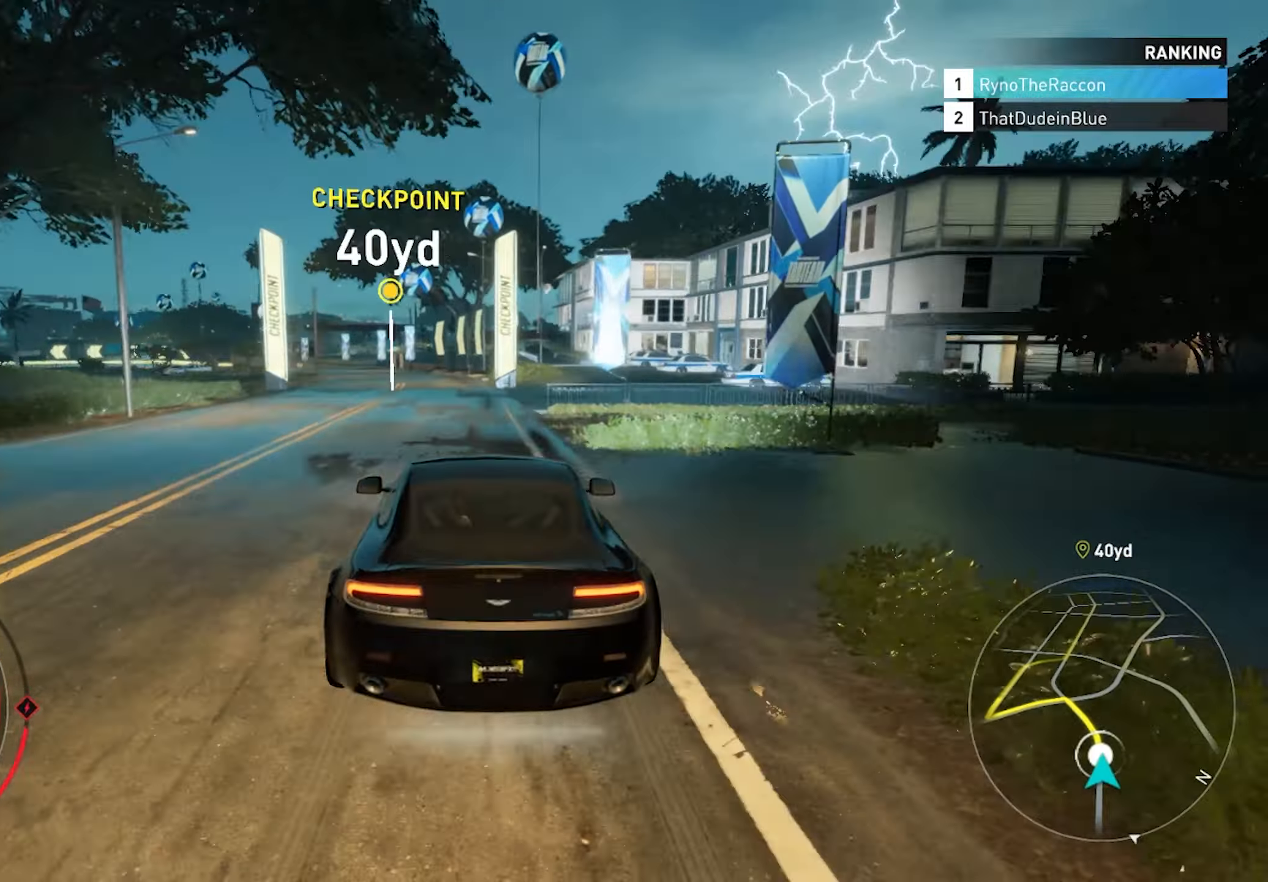
{"buttons": ["R2"], "left_stick": "center", "right_stick": "center", "events": []}
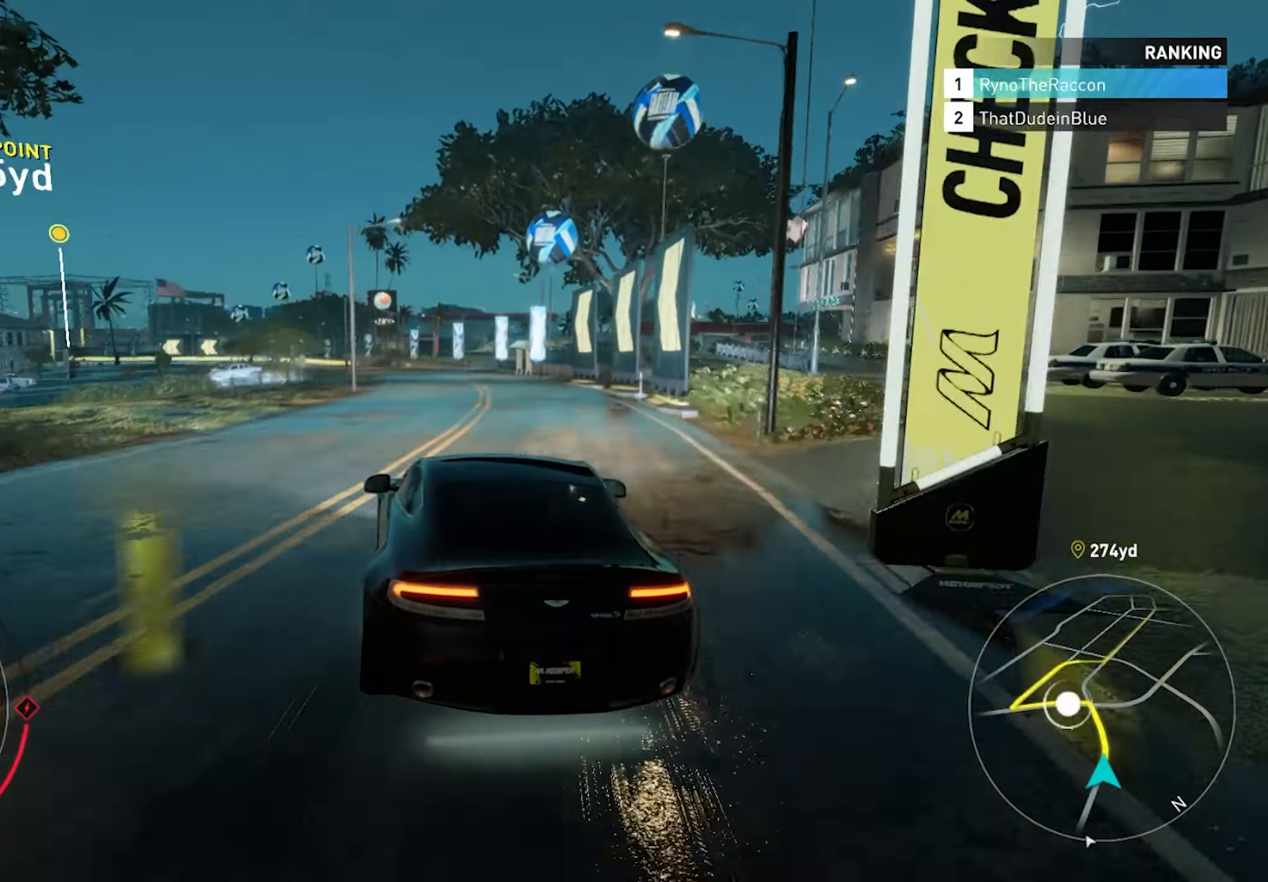
{"buttons": ["R2"], "left_stick": "left", "right_stick": "center", "events": [[500, "left_stick", "left"]]}
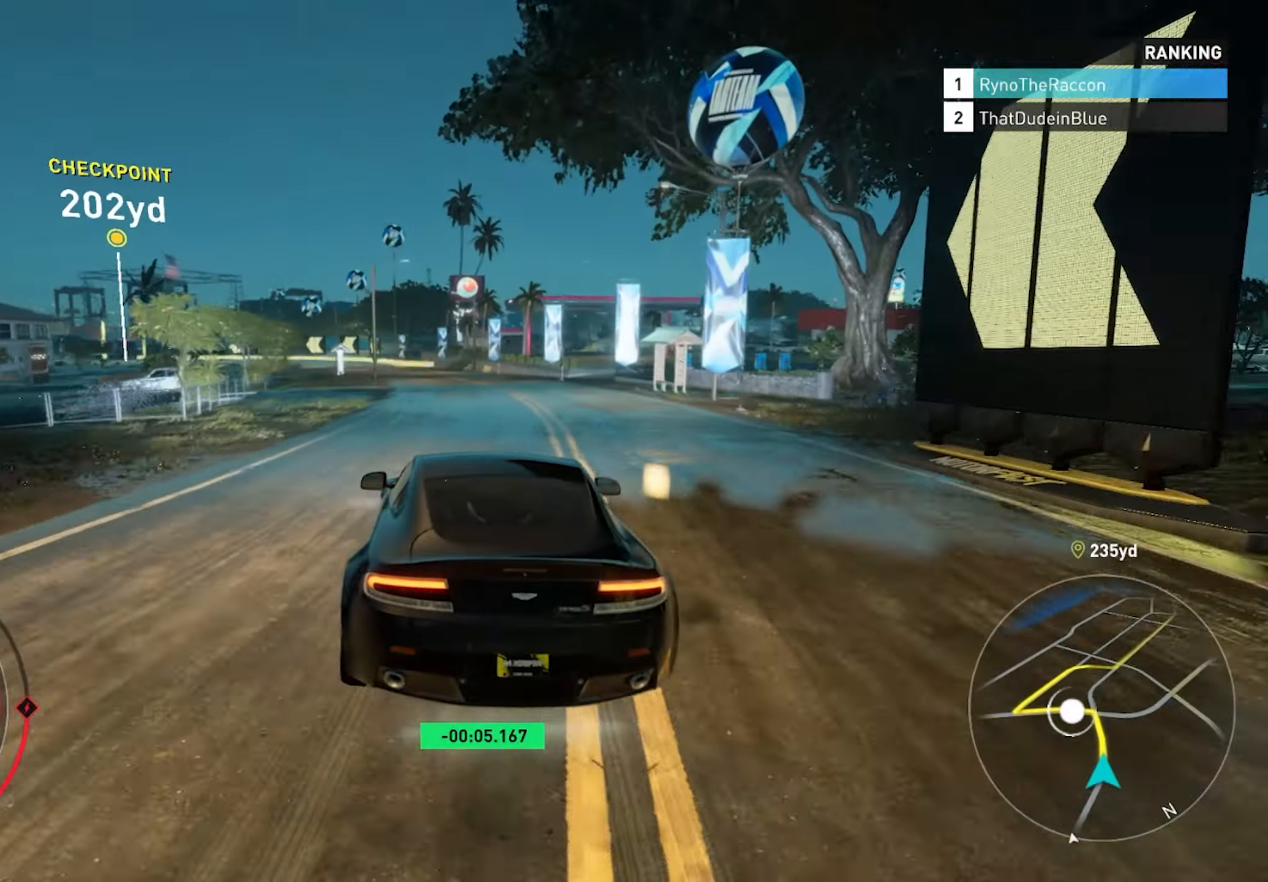
{"buttons": [], "left_stick": "left", "right_stick": "center", "events": [[17, "left_stick", "center"], [33, "left_stick", "left"], [117, "R2", "up"]]}
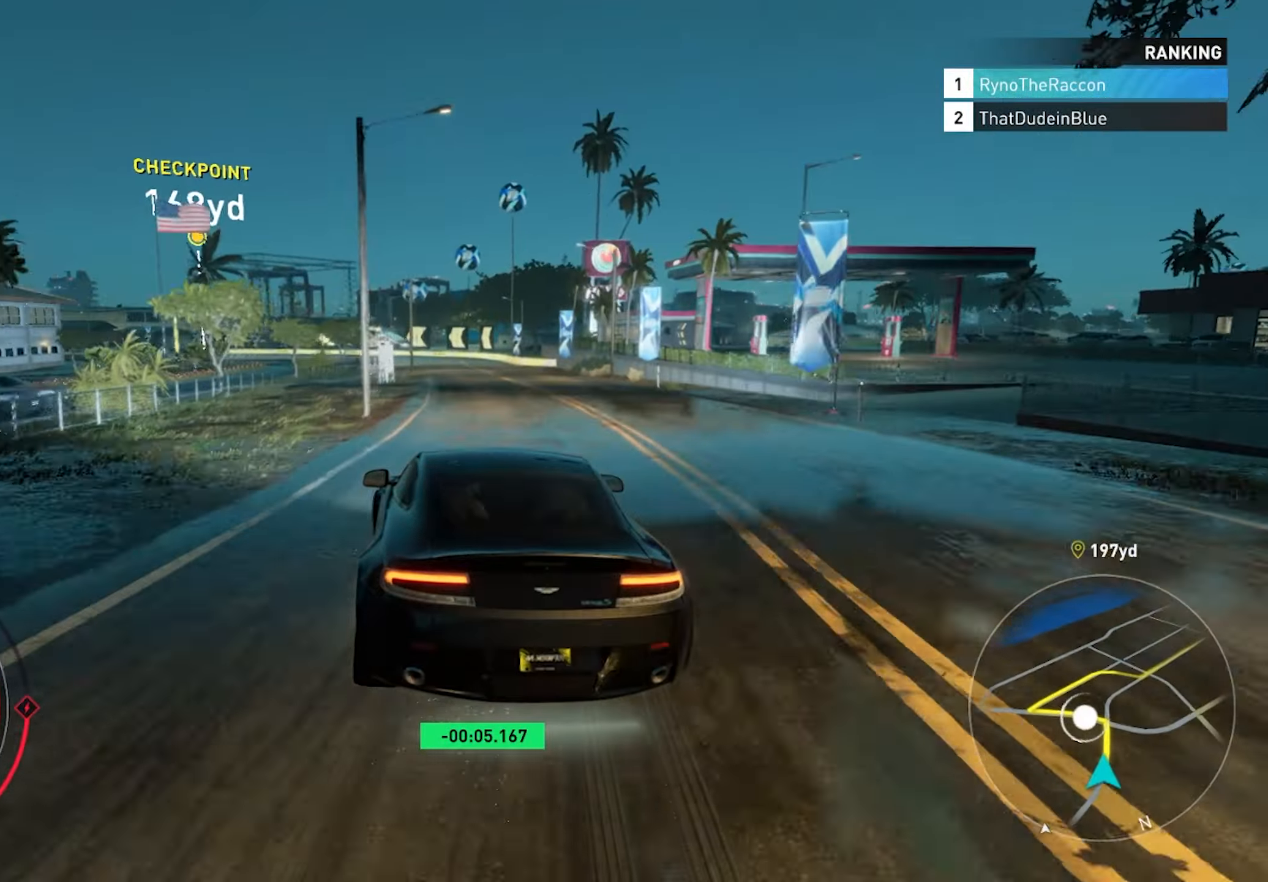
{"buttons": ["R2"], "left_stick": "left", "right_stick": "center", "events": [[150, "R2", "down"]]}
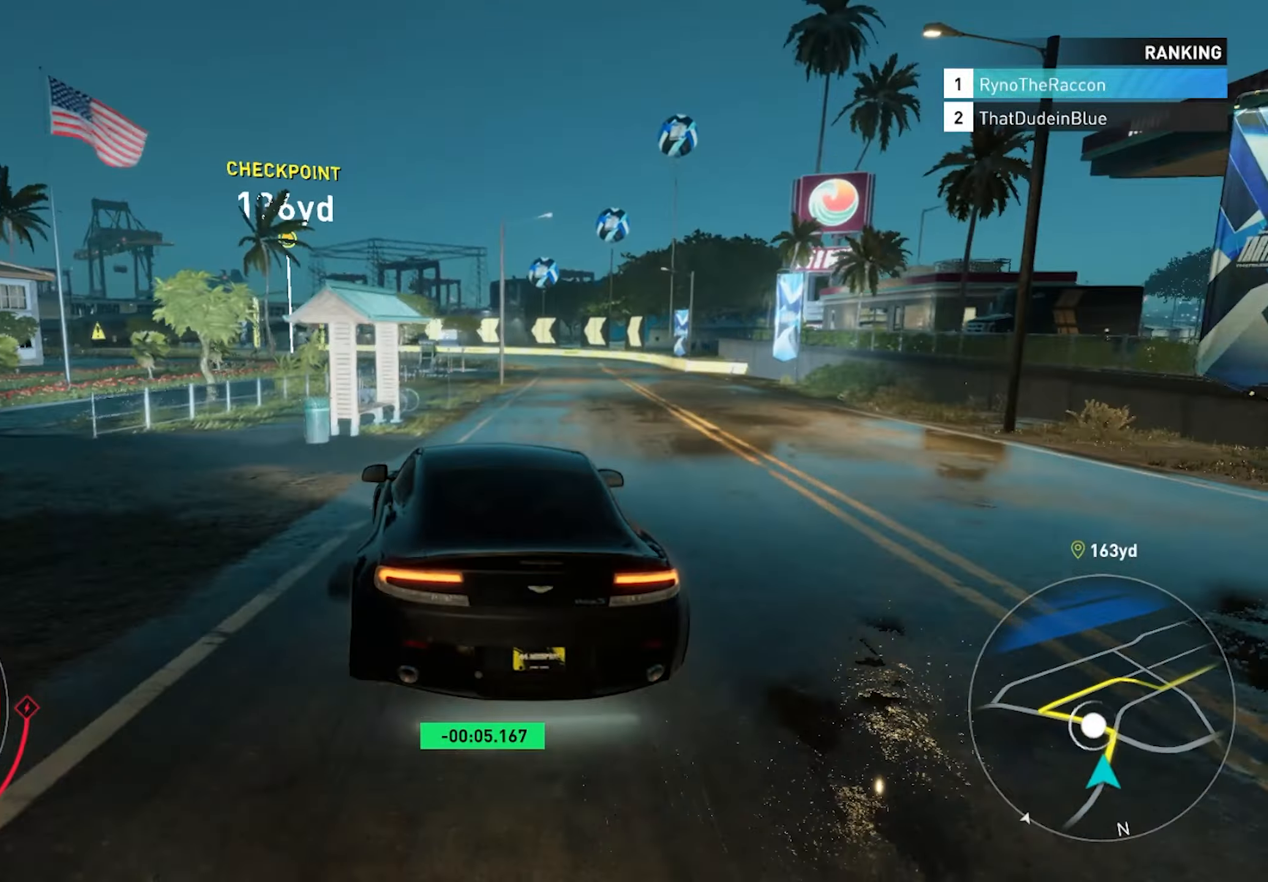
{"buttons": ["R2"], "left_stick": "left", "right_stick": "center", "events": []}
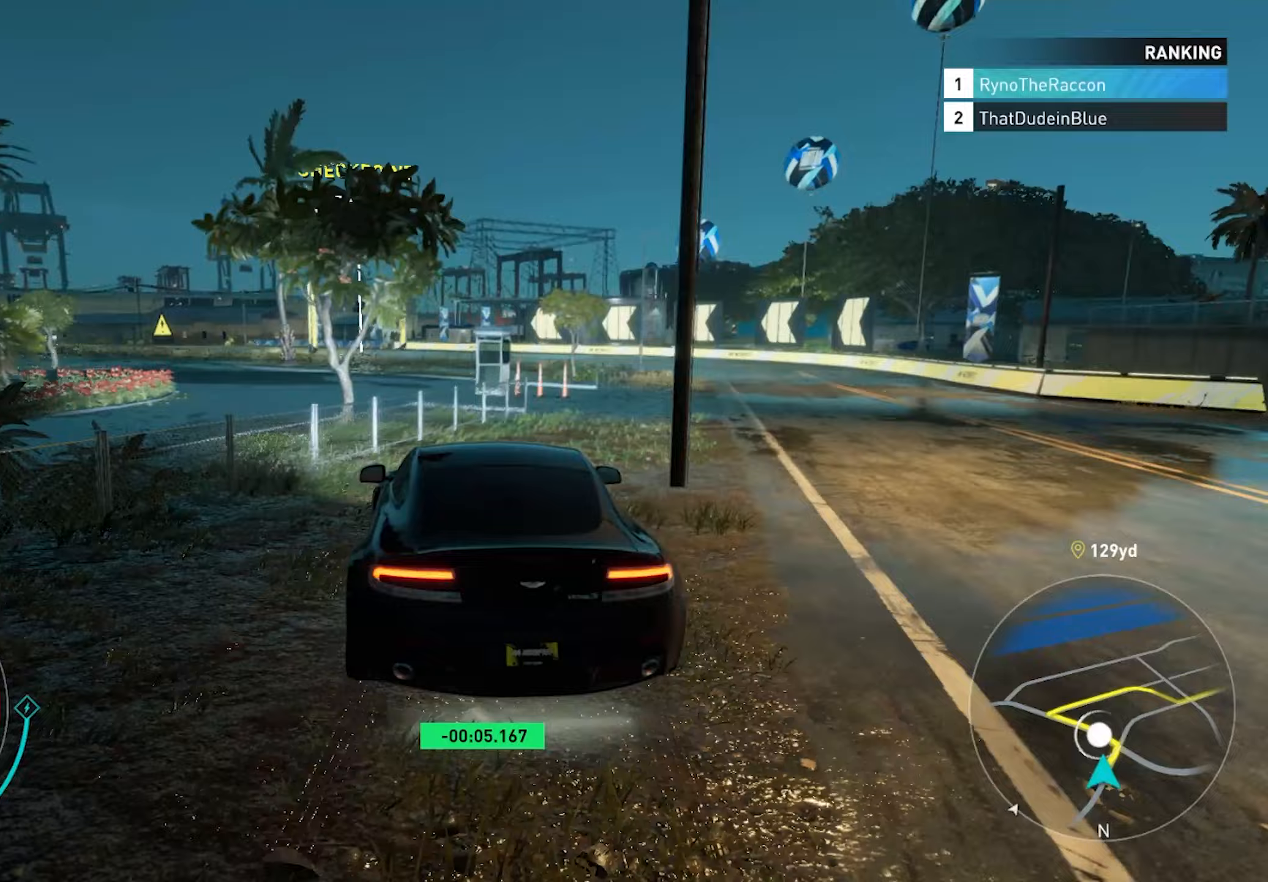
{"buttons": ["R2"], "left_stick": "center", "right_stick": "center", "events": [[500, "left_stick", "center"]]}
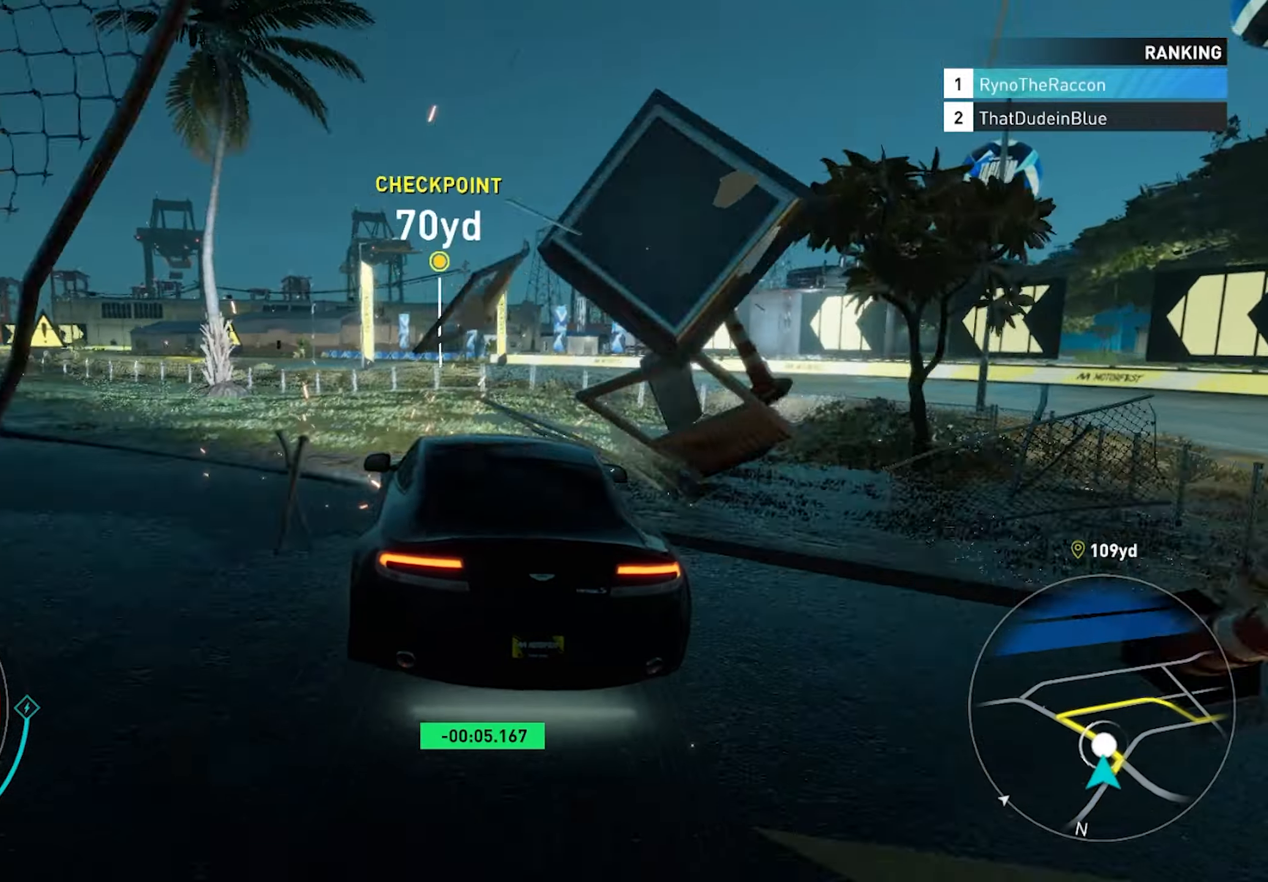
{"buttons": ["R2"], "left_stick": "center", "right_stick": "center", "events": []}
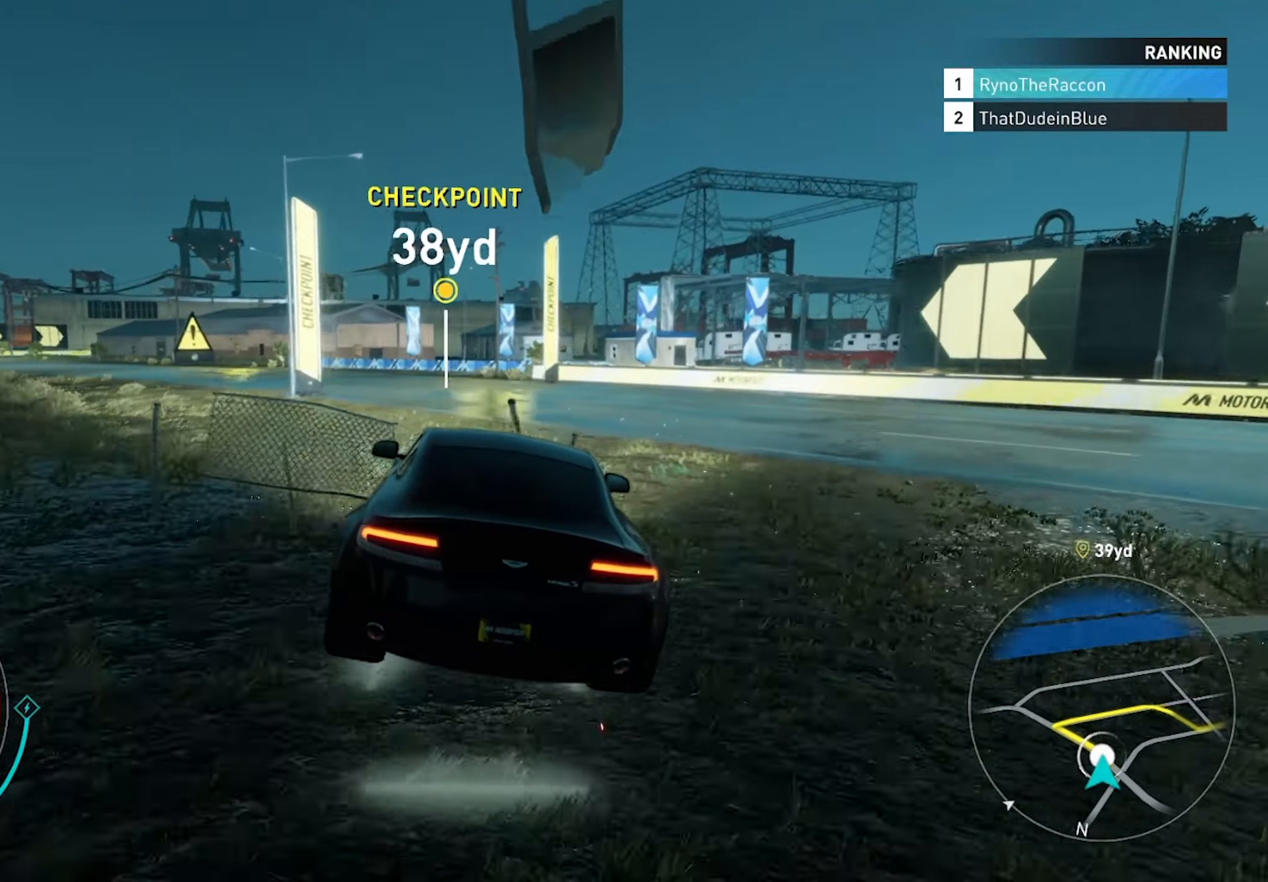
{"buttons": ["R2"], "left_stick": "center", "right_stick": "center", "events": []}
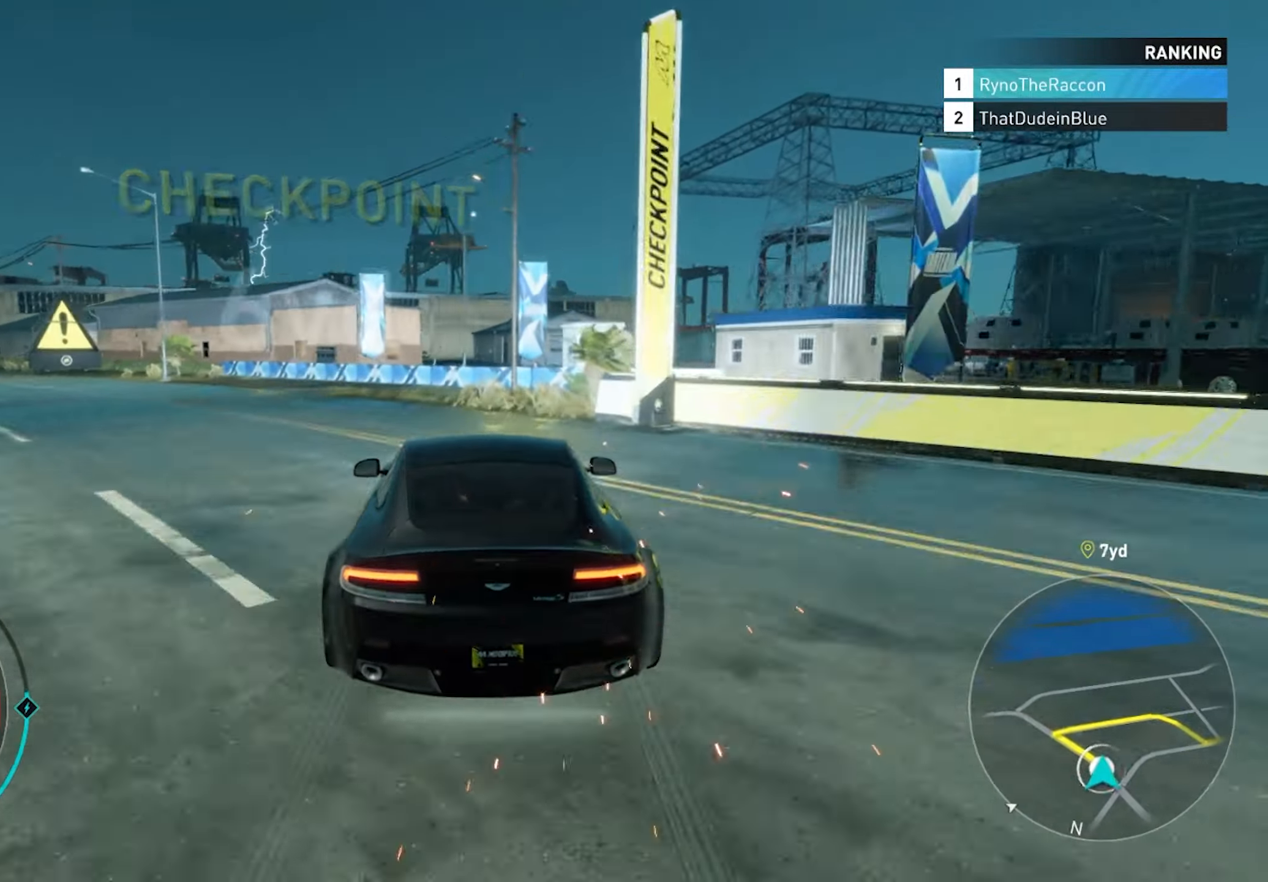
{"buttons": [], "left_stick": "center", "right_stick": "center", "events": [[183, "L2", "down"], [183, "R2", "up"], [333, "L2", "up"]]}
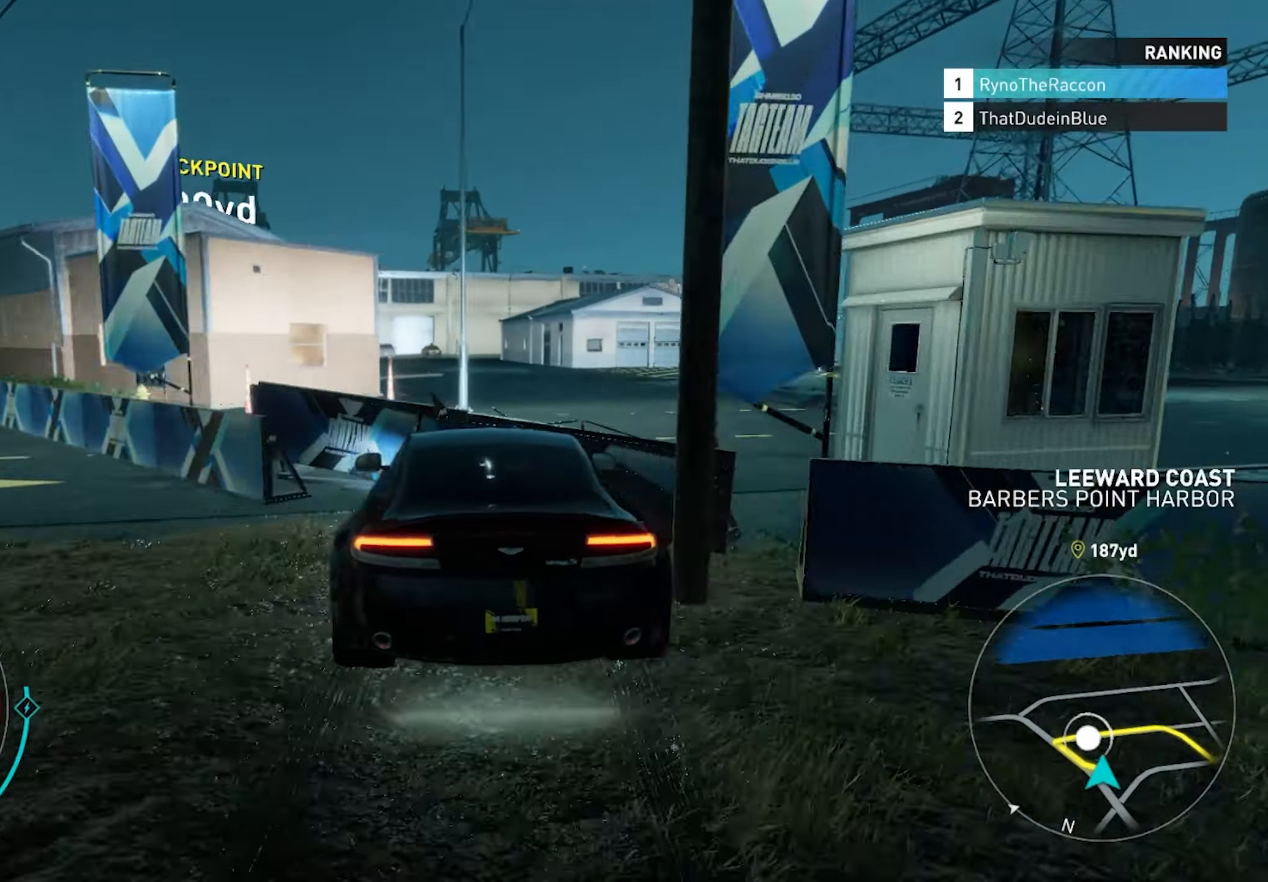
{"buttons": [], "left_stick": "left", "right_stick": "center", "events": [[300, "left_stick", "left"]]}
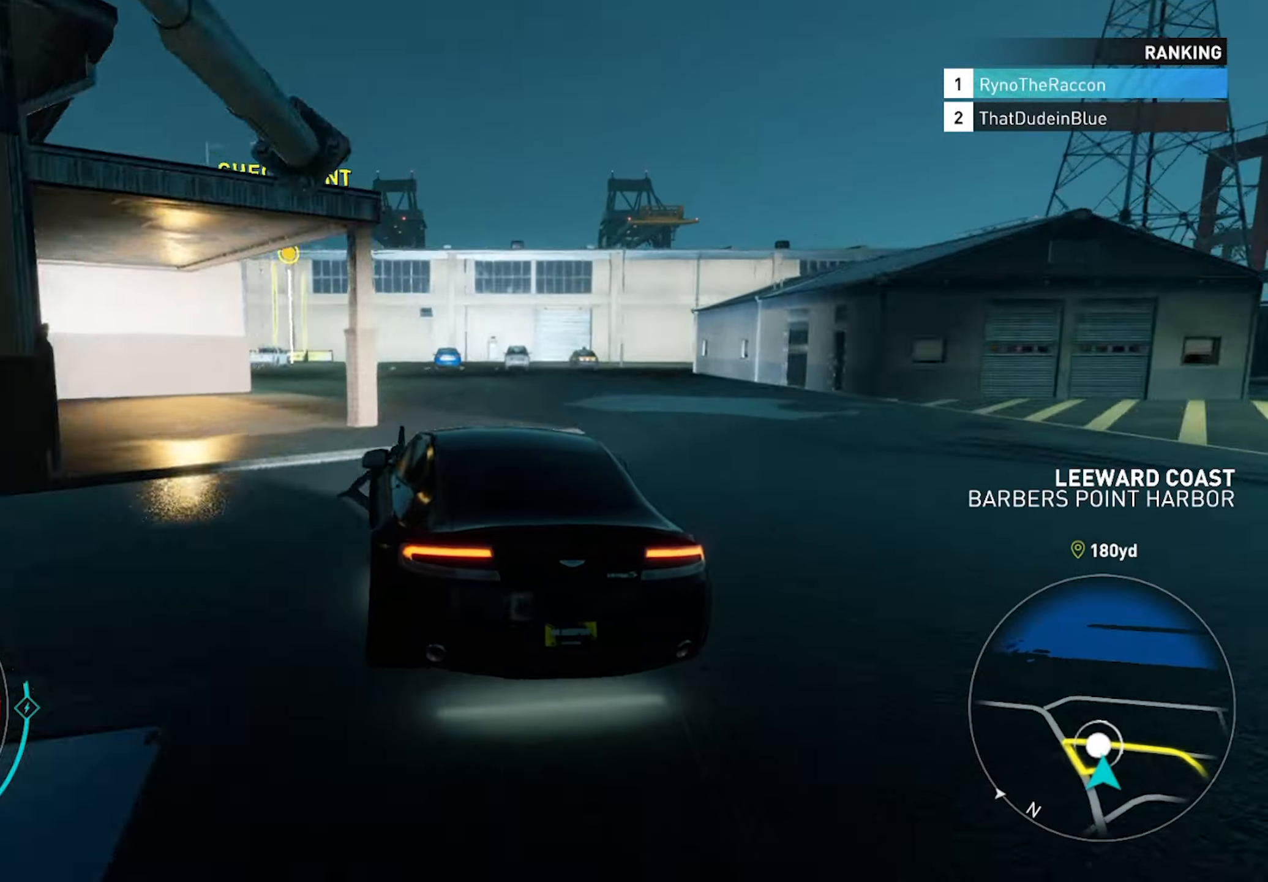
{"buttons": ["R2"], "left_stick": "left", "right_stick": "center", "events": [[117, "R2", "down"]]}
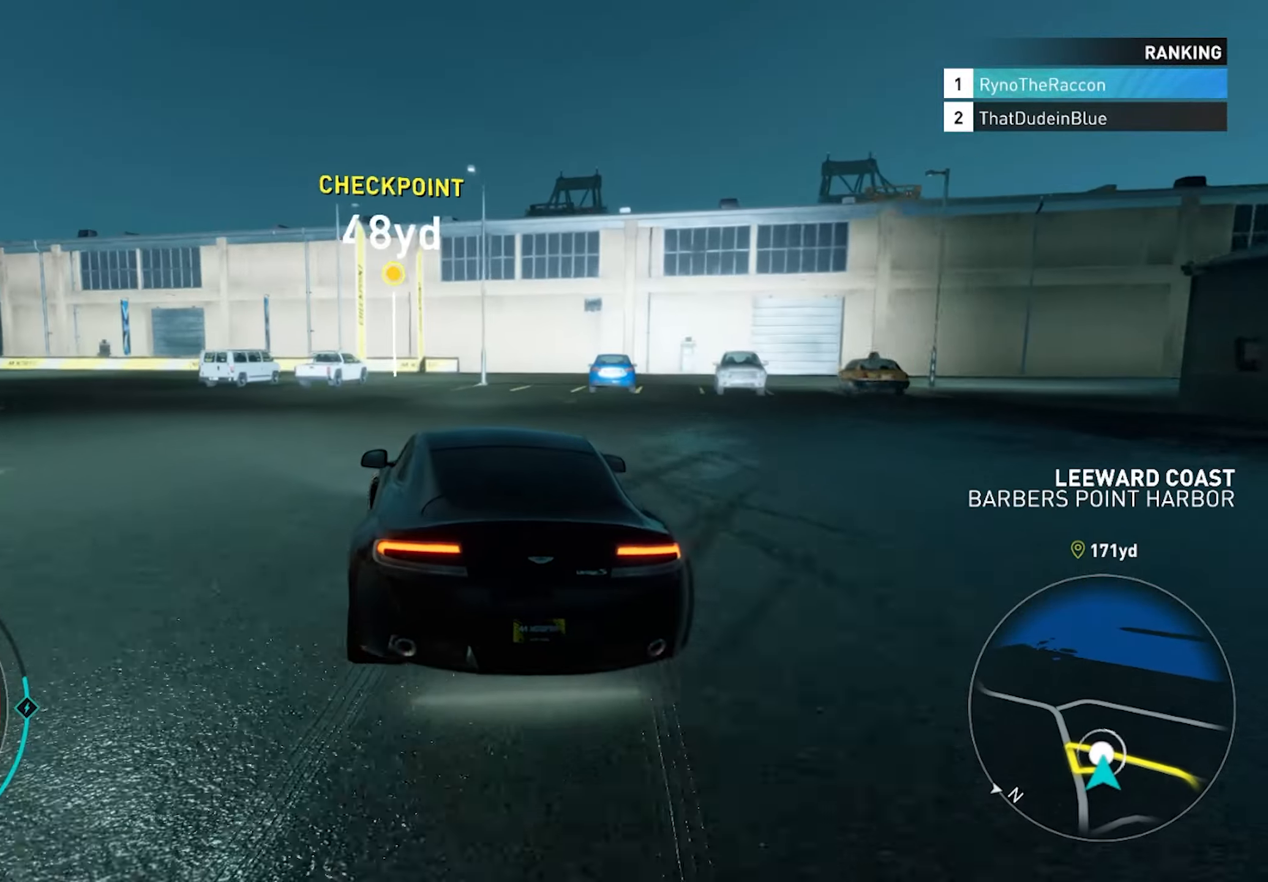
{"buttons": ["R2"], "left_stick": "left", "right_stick": "center", "events": [[400, "TRIANGLE", "down"], [500, "TRIANGLE", "up"]]}
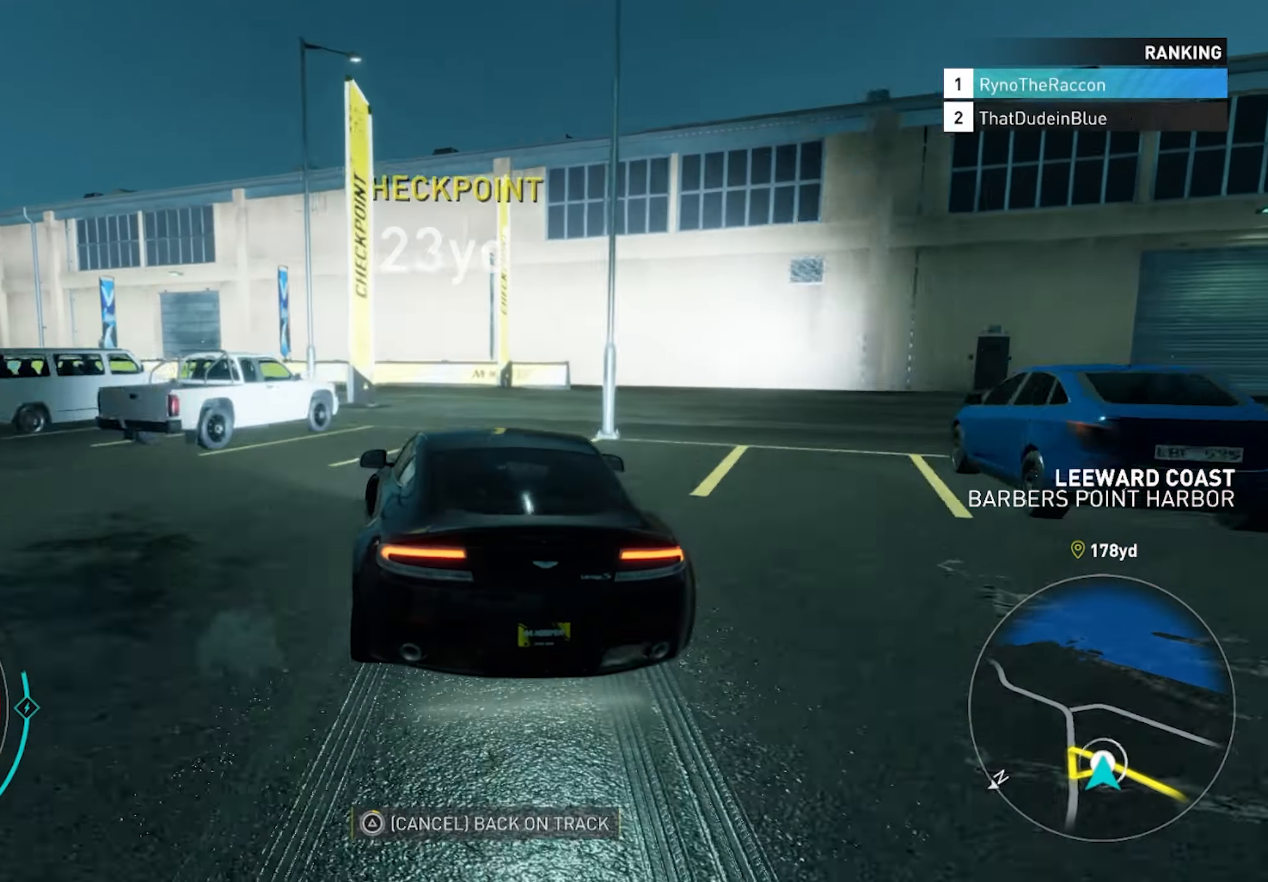
{"buttons": ["R2"], "left_stick": "left", "right_stick": "center", "events": [[150, "right_stick", "up"], [200, "right_stick", "center"], [333, "R1", "down"], [450, "R1", "up"]]}
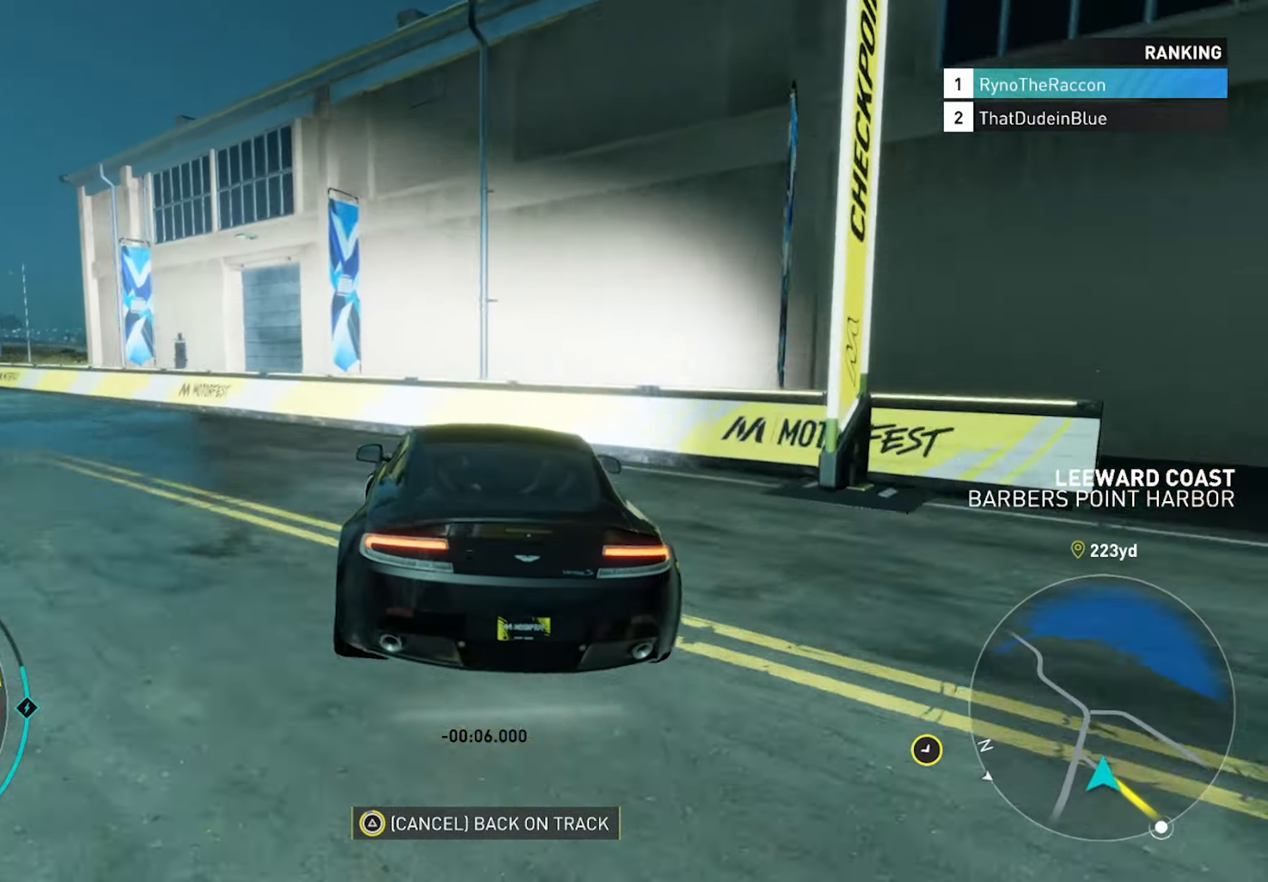
{"buttons": ["R2"], "left_stick": "center", "right_stick": "center", "events": [[50, "R1", "down"], [117, "left_stick", "center"], [167, "R1", "up"]]}
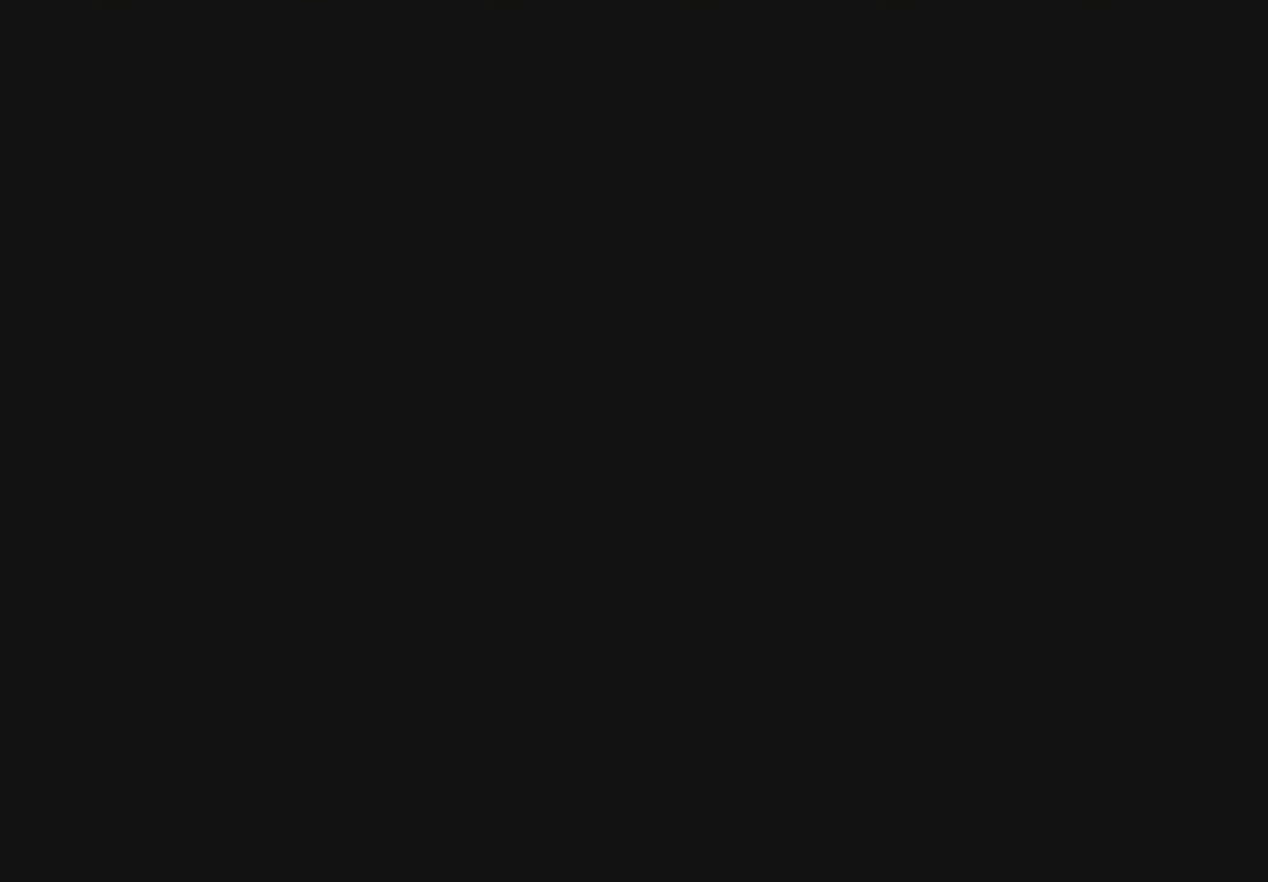
{"buttons": ["R2"], "left_stick": "center", "right_stick": "center", "events": [[50, "R1", "down"], [167, "R1", "up"]]}
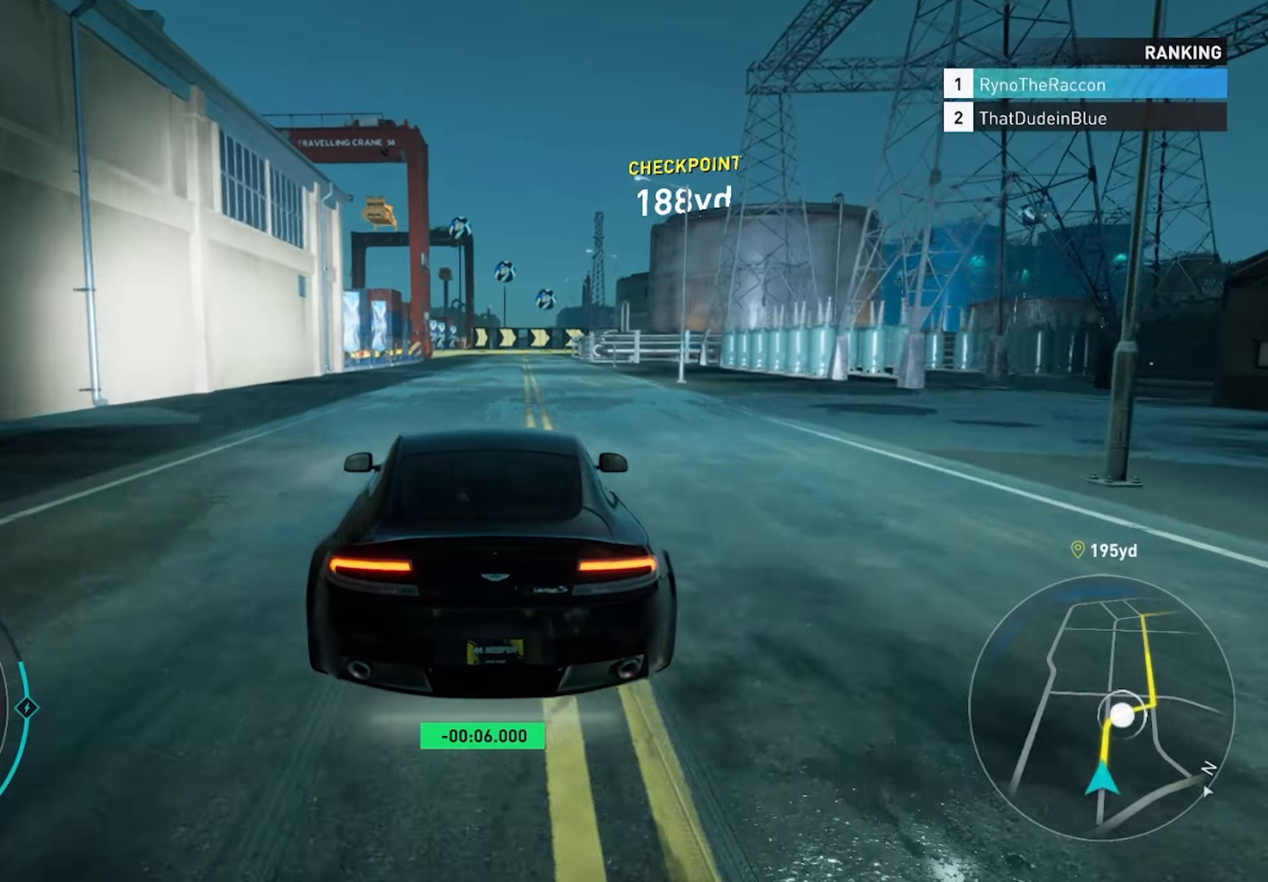
{"buttons": ["CROSS", "R2"], "left_stick": "center", "right_stick": "center", "events": [[200, "CROSS", "down"]]}
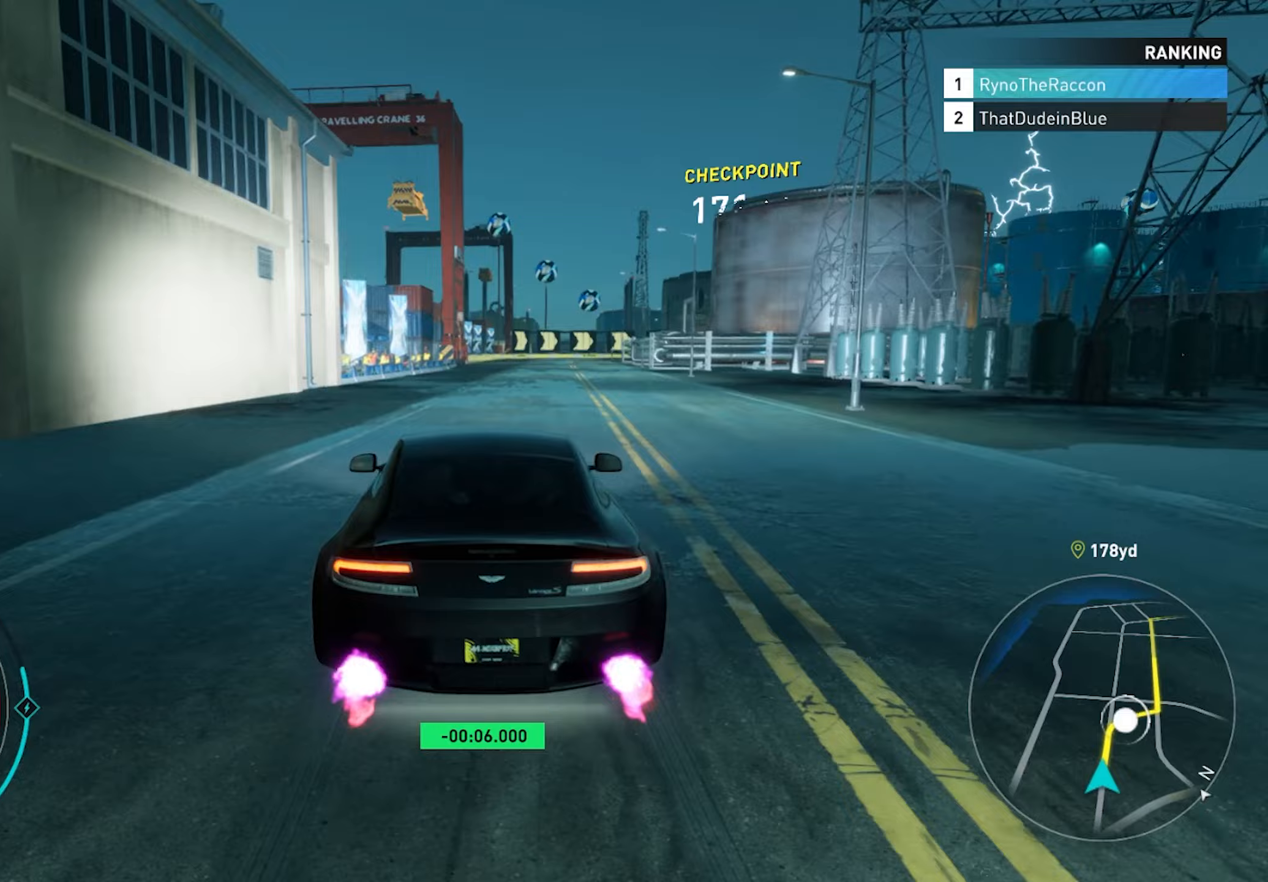
{"buttons": ["R2"], "left_stick": "center", "right_stick": "center", "events": [[117, "CROSS", "up"]]}
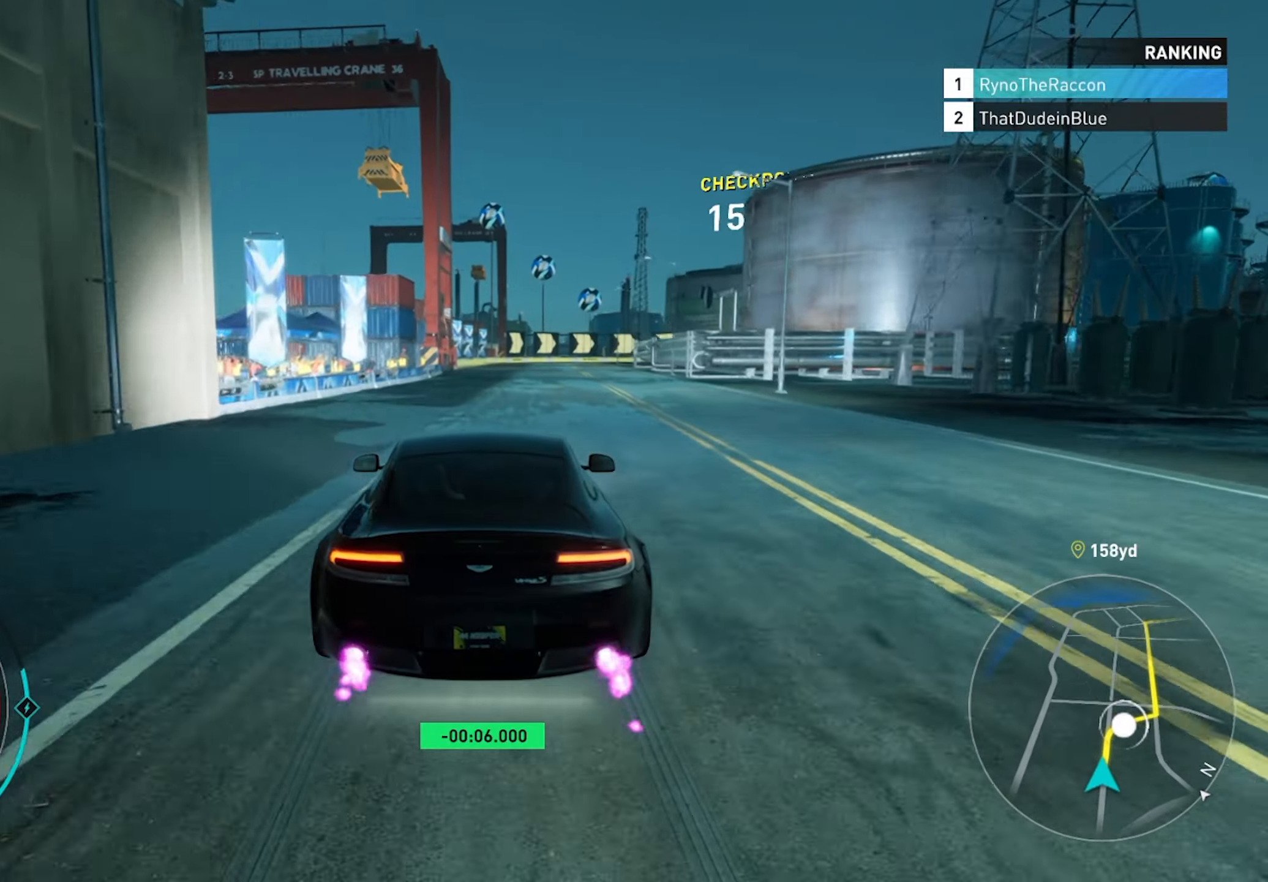
{"buttons": ["R2"], "left_stick": "center", "right_stick": "center", "events": []}
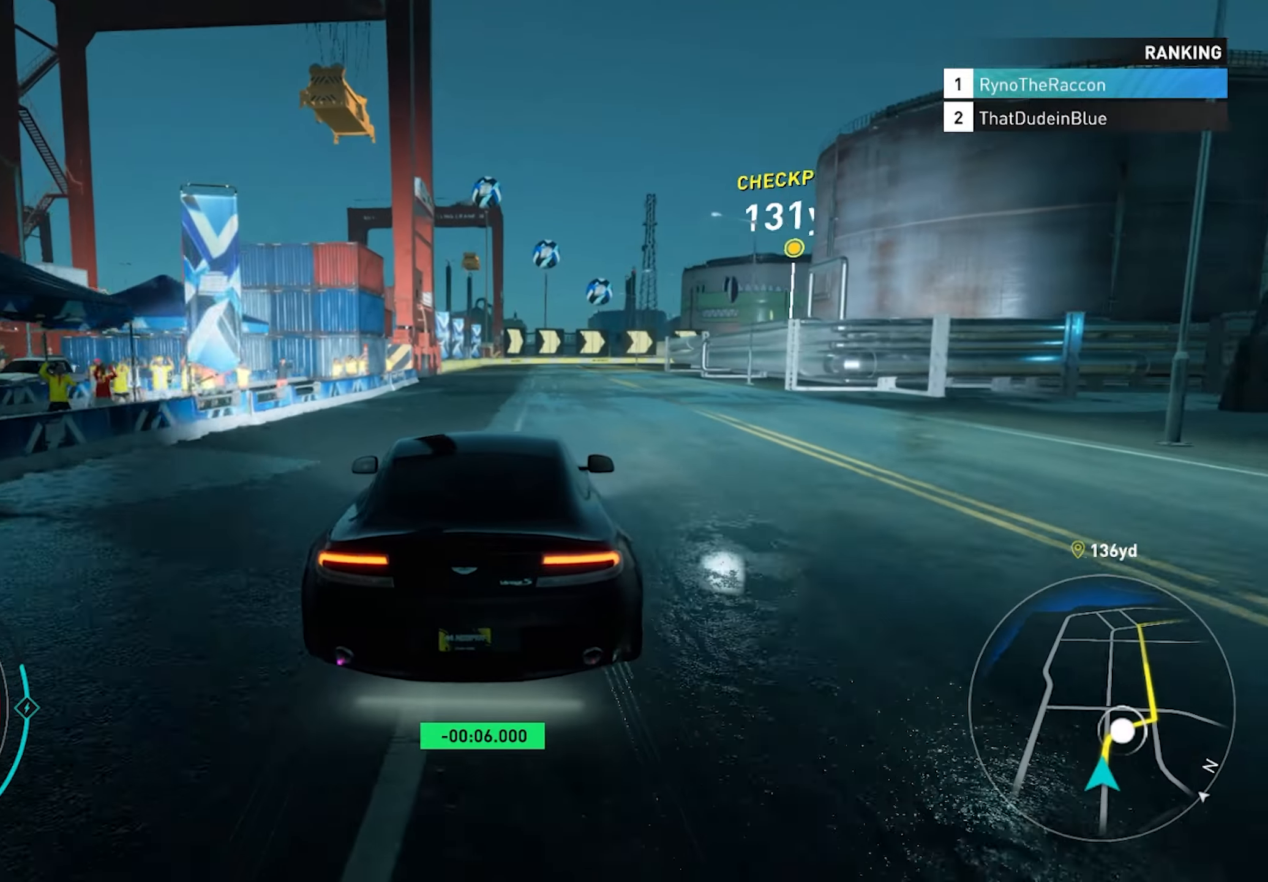
{"buttons": ["R2"], "left_stick": "right", "right_stick": "center", "events": [[467, "left_stick", "right"]]}
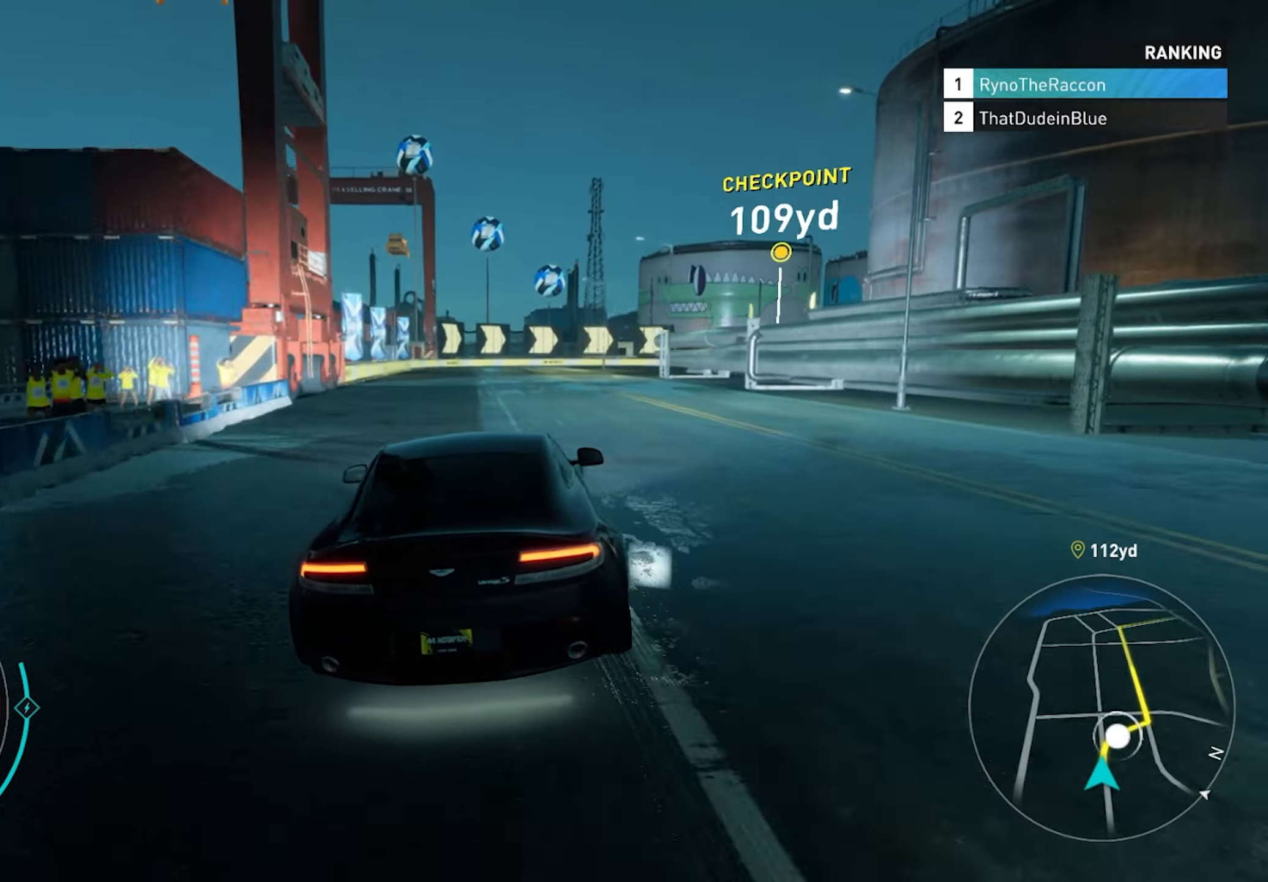
{"buttons": [], "left_stick": "right", "right_stick": "center", "events": [[167, "R2", "up"]]}